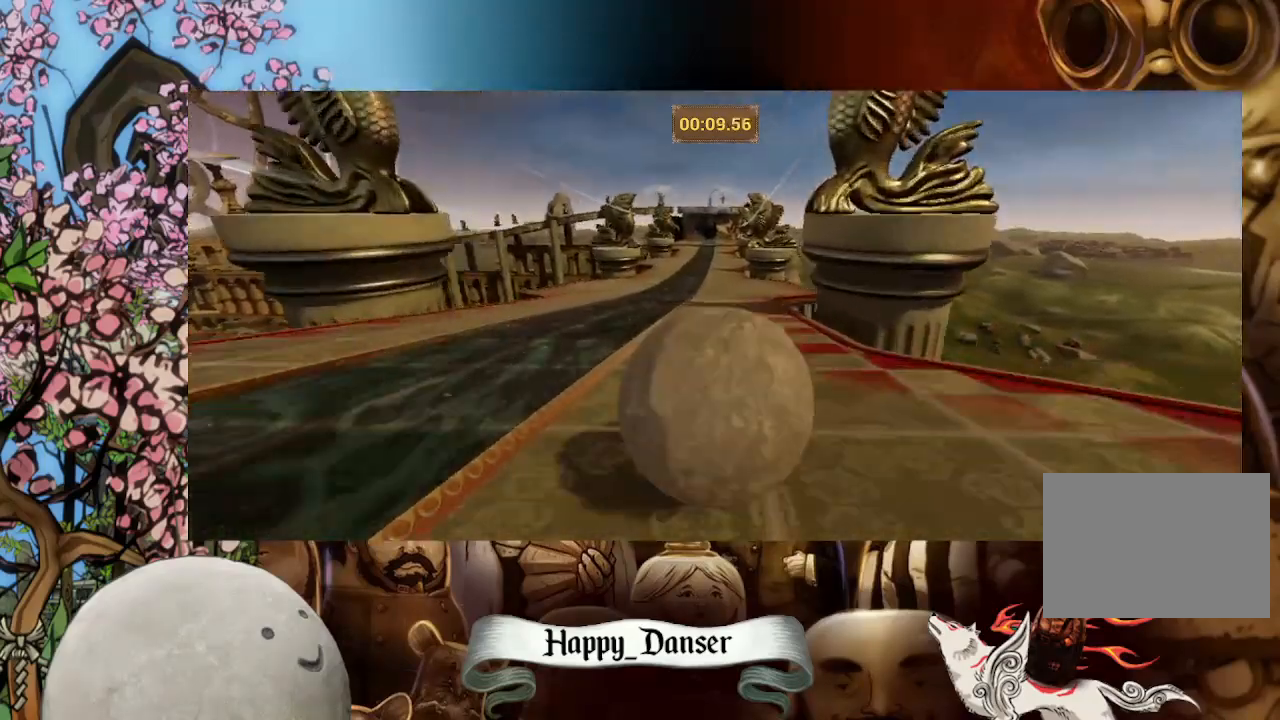
Gameplay with keyboard and mouse; each line is a JSON object with the keys and mouse buttons held at the frame after it. "events" lists presses ("down") and releases ("up") of "a", "d", "s", "space", "w" and "mouse_left" between this image and that frame as [ms after this image, input, new state], when the widget could be followed in between. "mouse_left" = the "left" button of the "mouse" list. No other keys are recorded. Not read: mouse_move.
{"keys": ["w"], "mouse": [], "events": []}
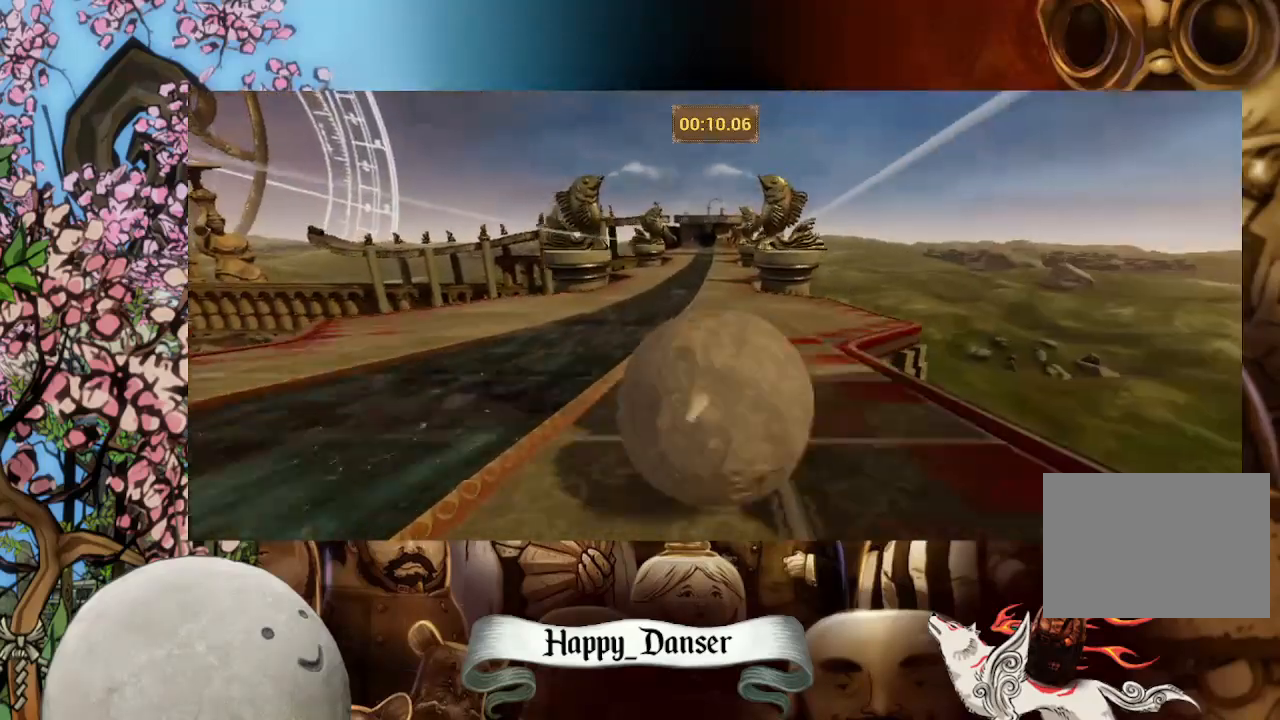
{"keys": ["w"], "mouse": [], "events": []}
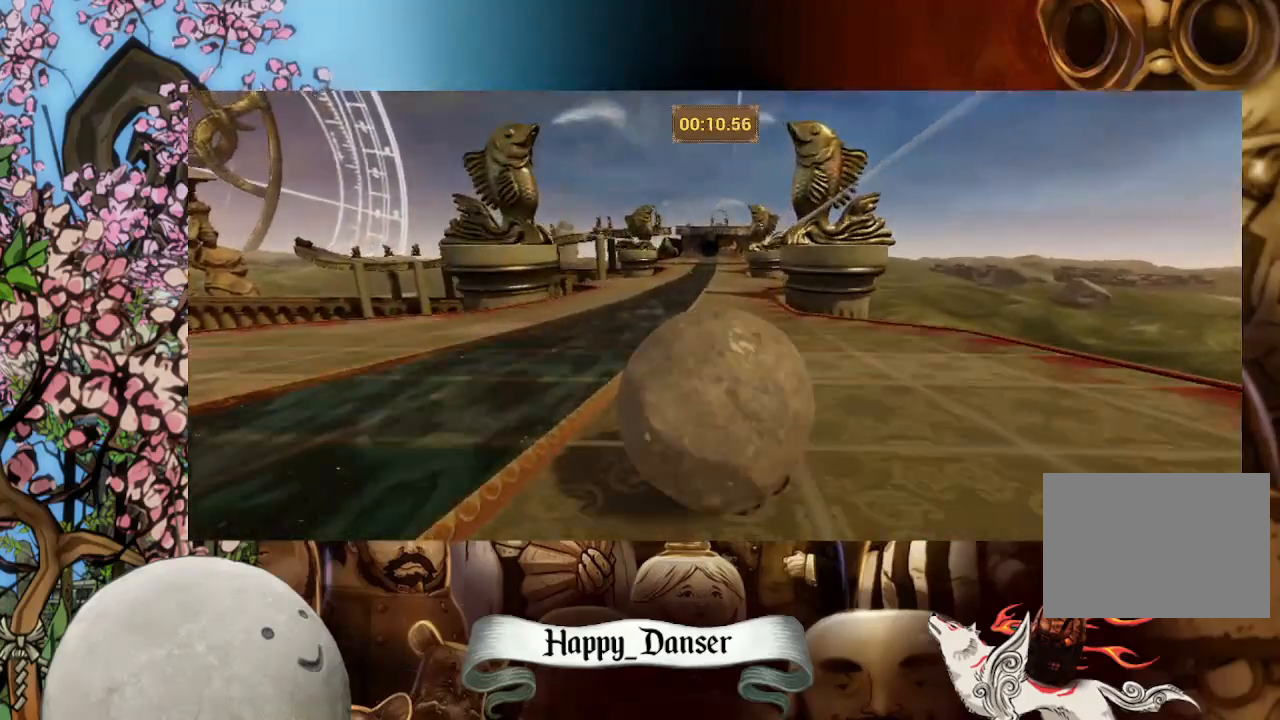
{"keys": ["w"], "mouse": [], "events": []}
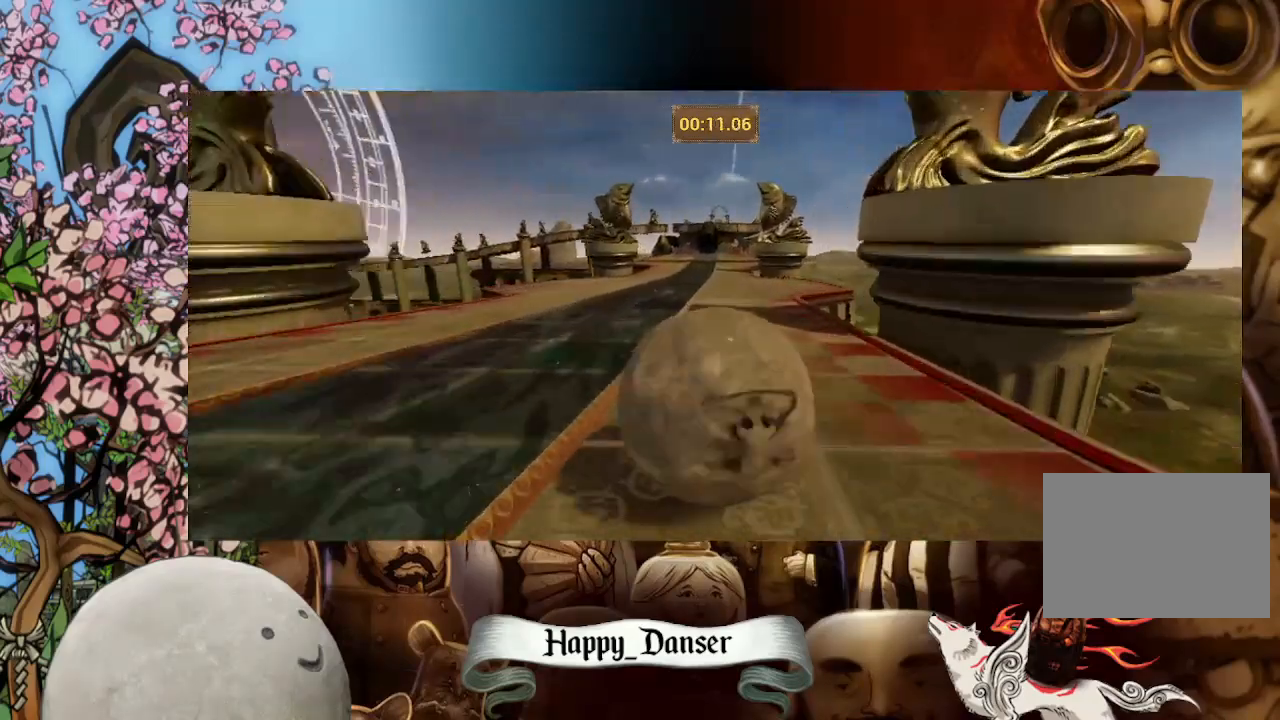
{"keys": ["w"], "mouse": [], "events": []}
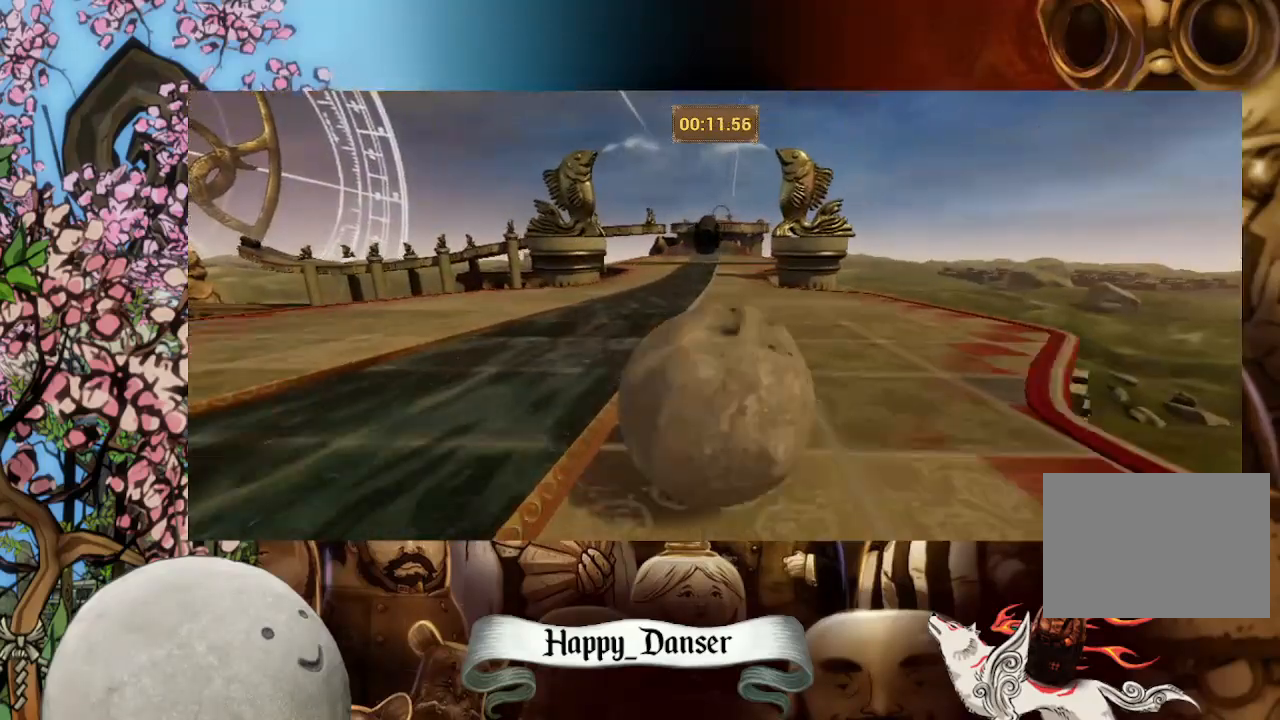
{"keys": ["w"], "mouse": [], "events": []}
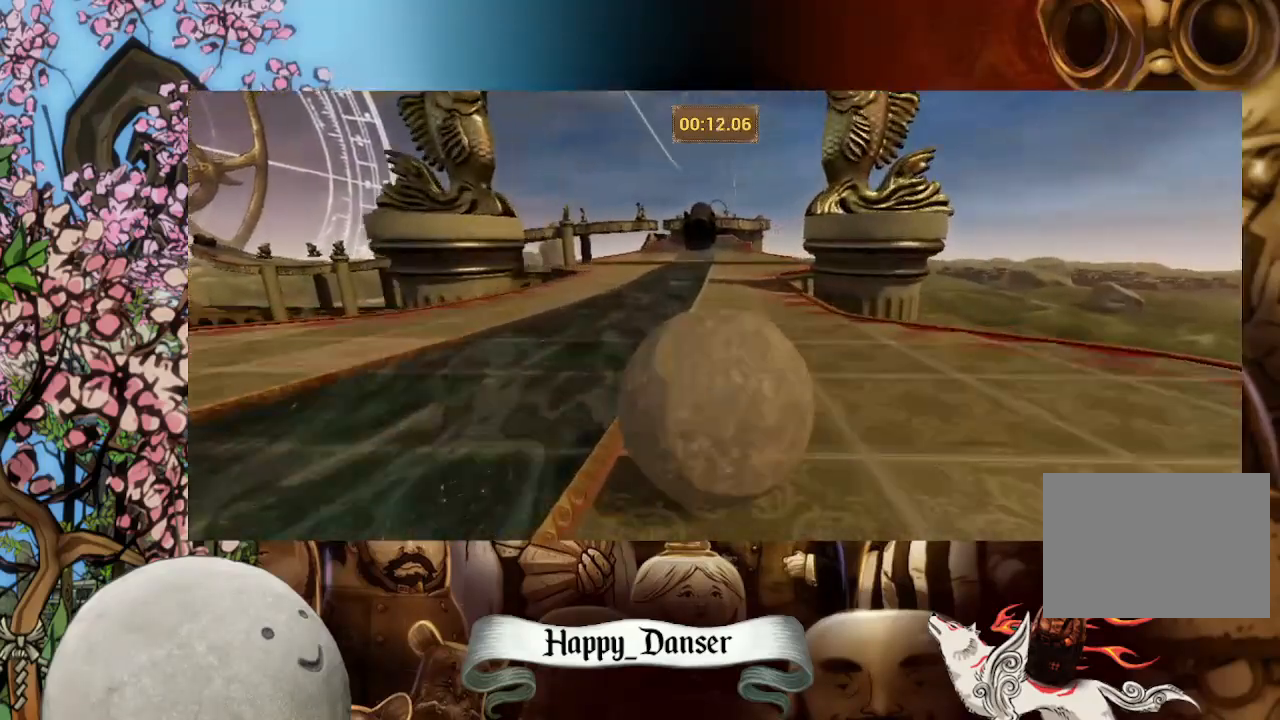
{"keys": ["w"], "mouse": [], "events": [[267, "a", "down"], [467, "a", "up"]]}
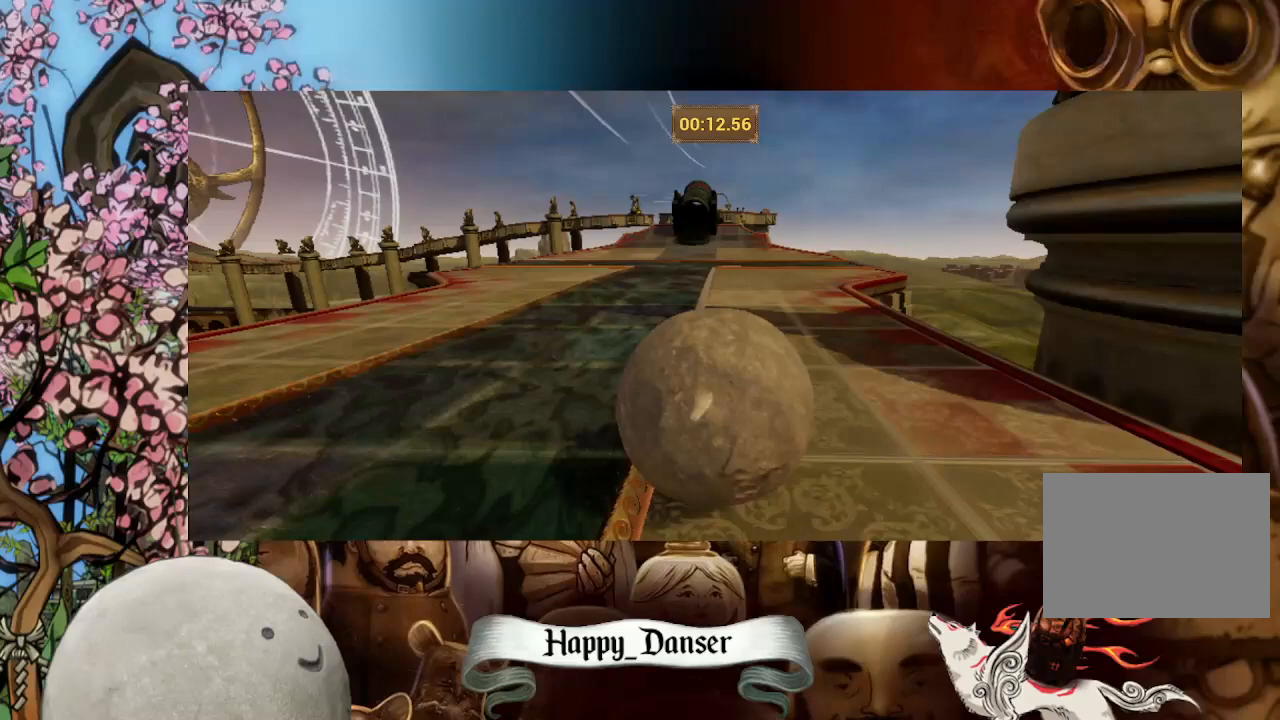
{"keys": ["w"], "mouse": [], "events": [[167, "a", "down"], [233, "mouse_left", "down"], [400, "mouse_left", "up"], [467, "a", "up"]]}
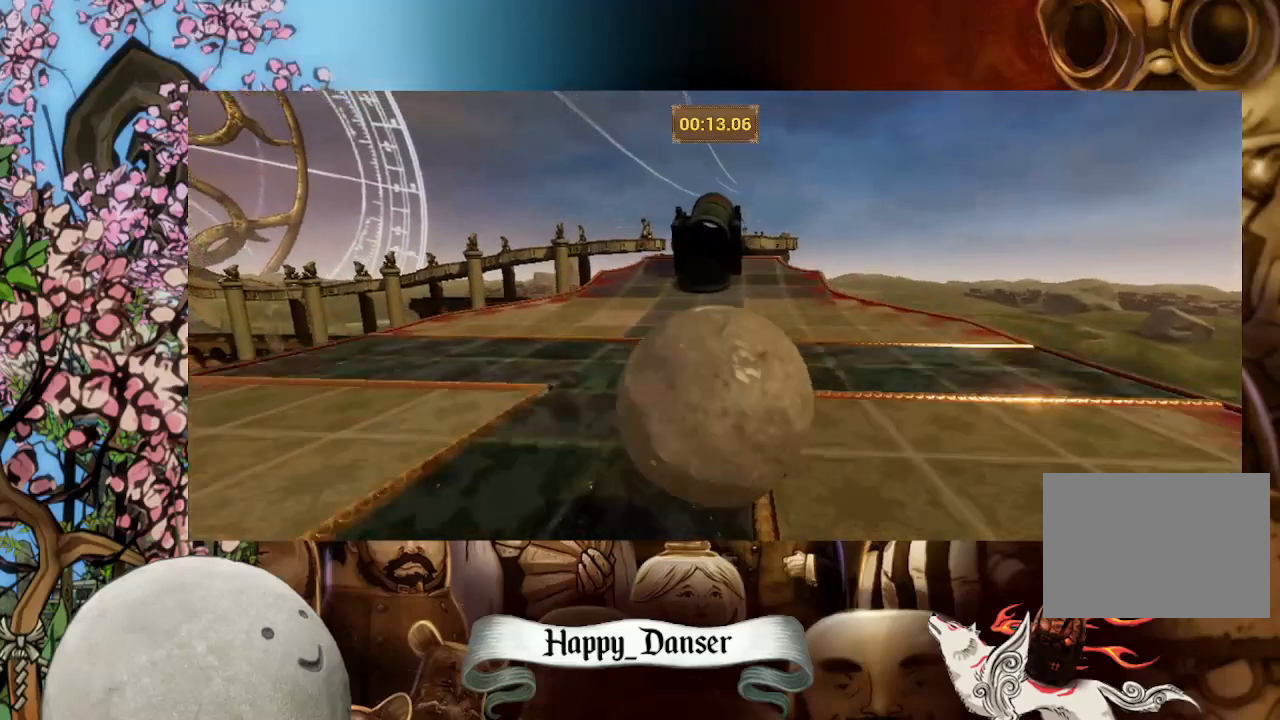
{"keys": ["s"], "mouse": [], "events": [[300, "w", "up"], [500, "s", "down"]]}
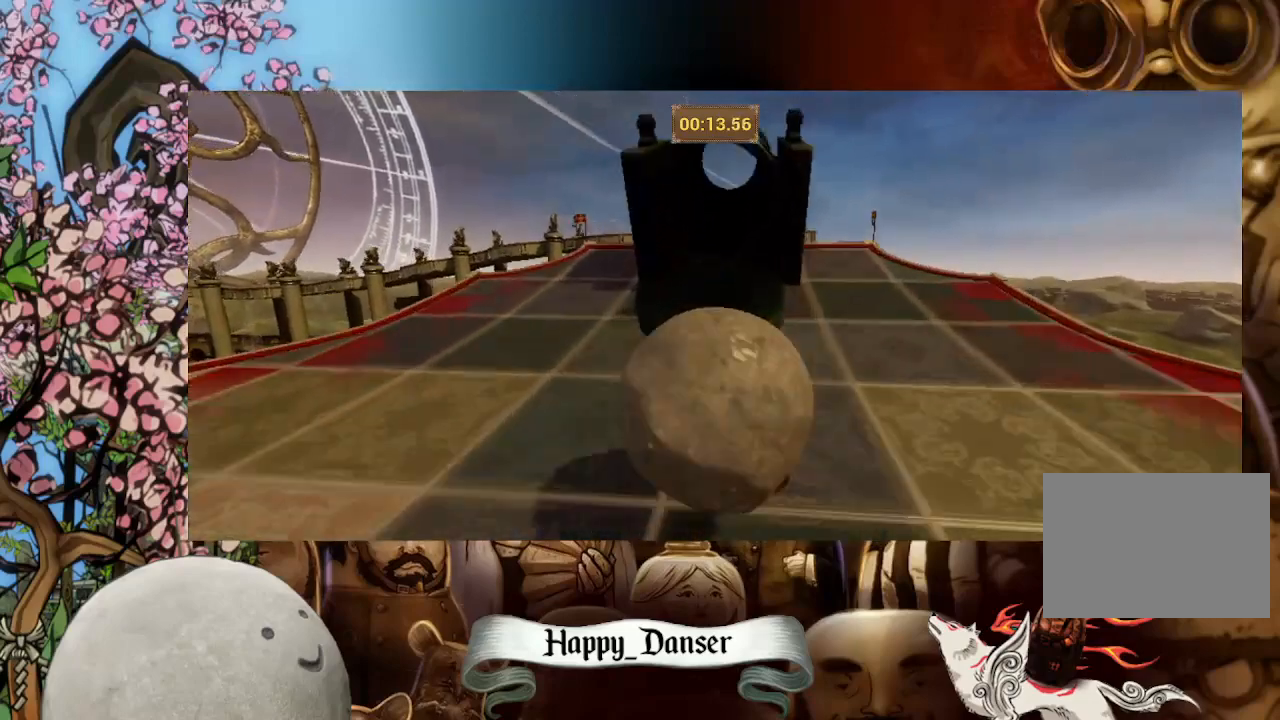
{"keys": ["s"], "mouse": [], "events": []}
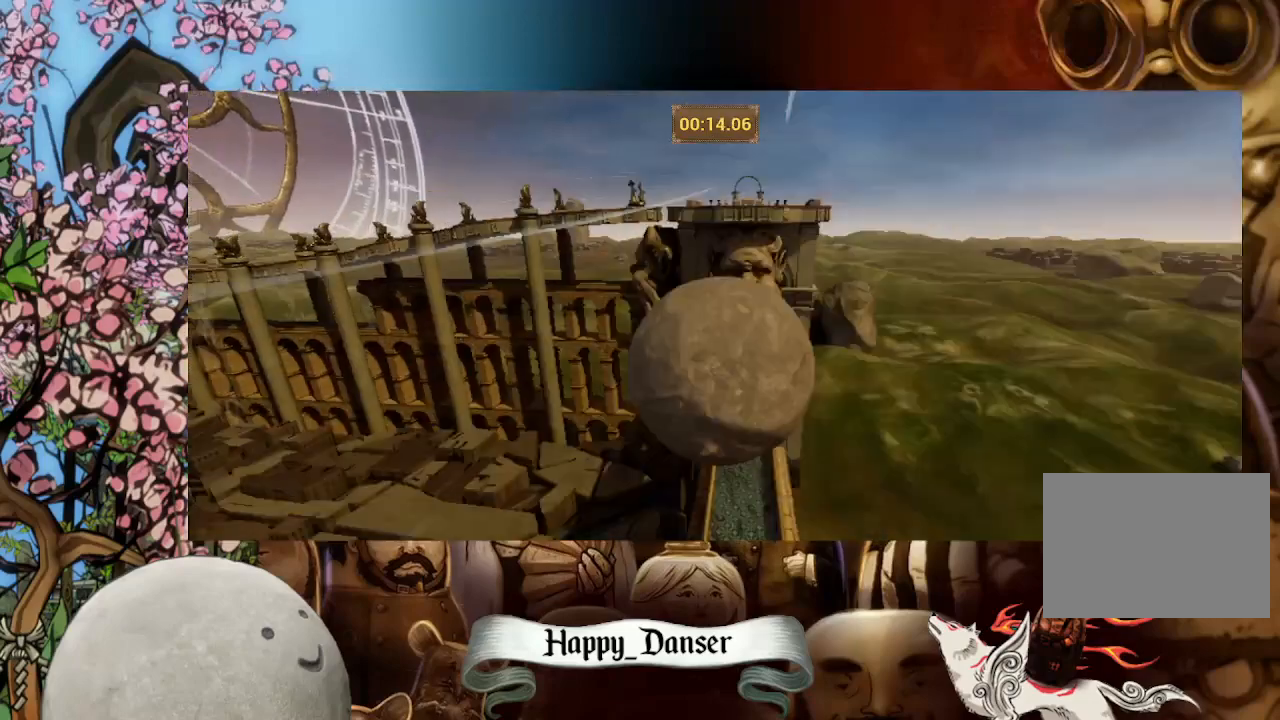
{"keys": ["s"], "mouse": [], "events": []}
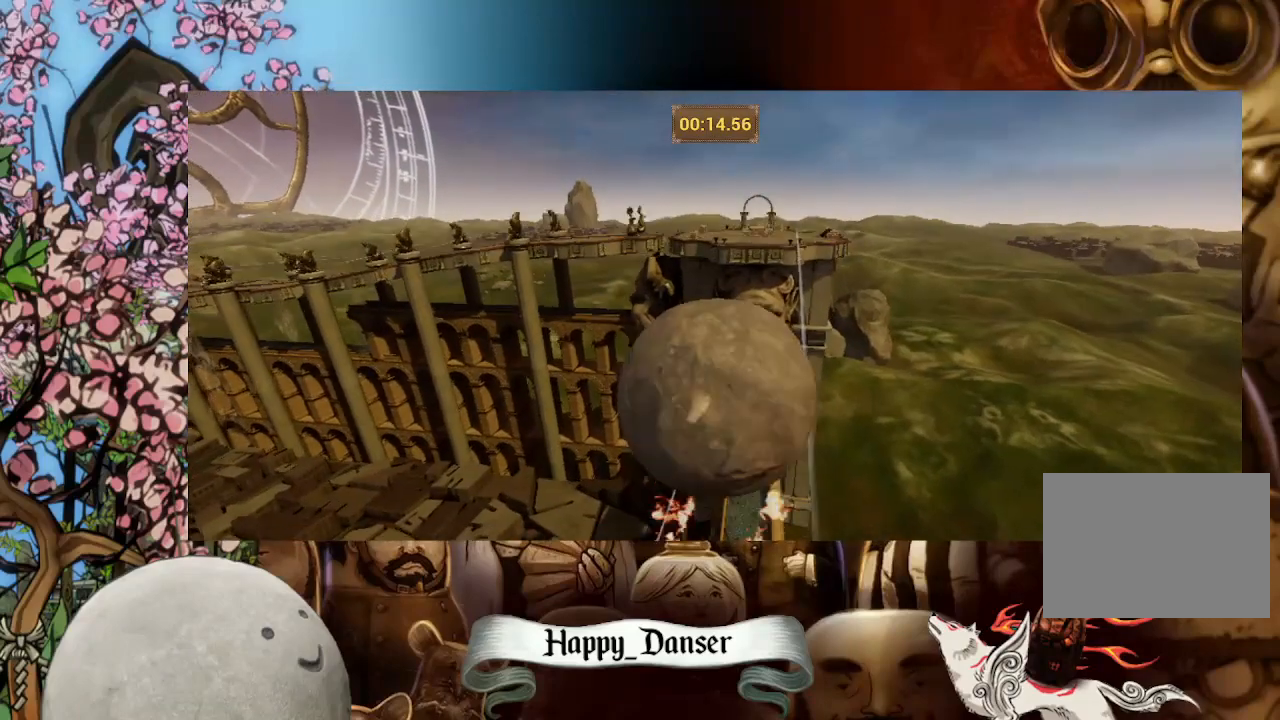
{"keys": ["a", "s"], "mouse": [], "events": [[33, "a", "down"]]}
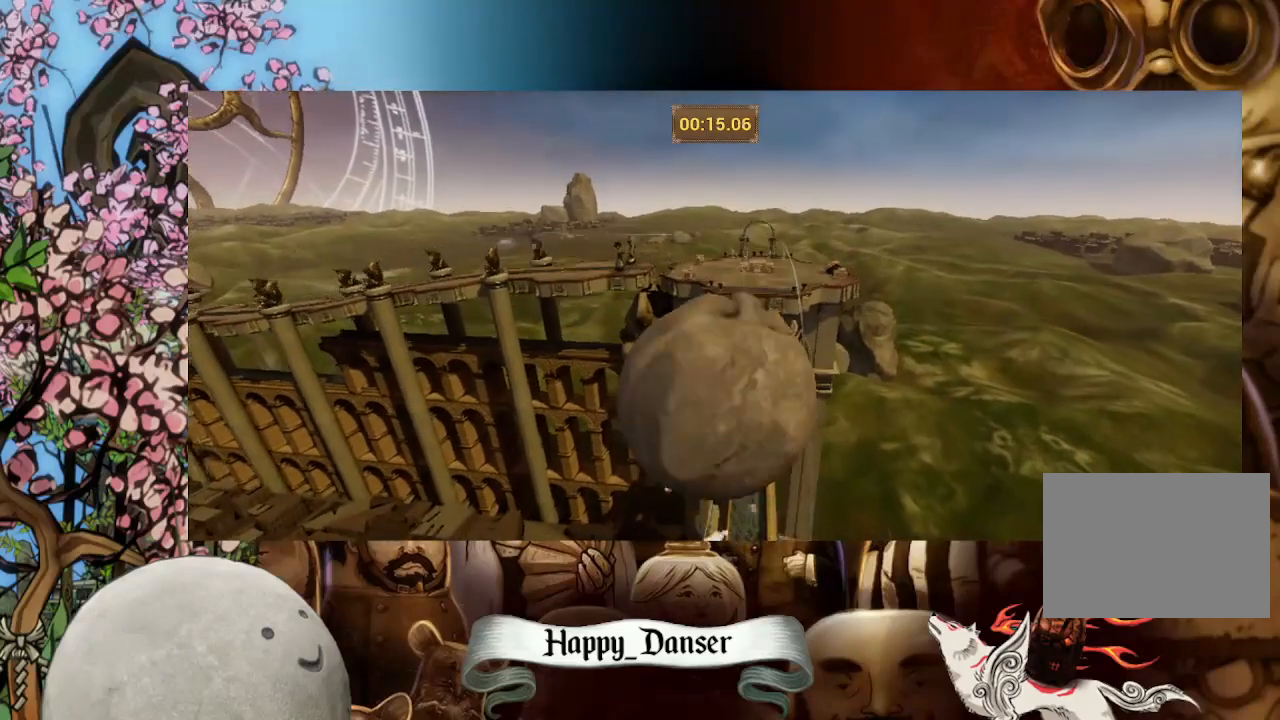
{"keys": ["a", "s"], "mouse": [], "events": []}
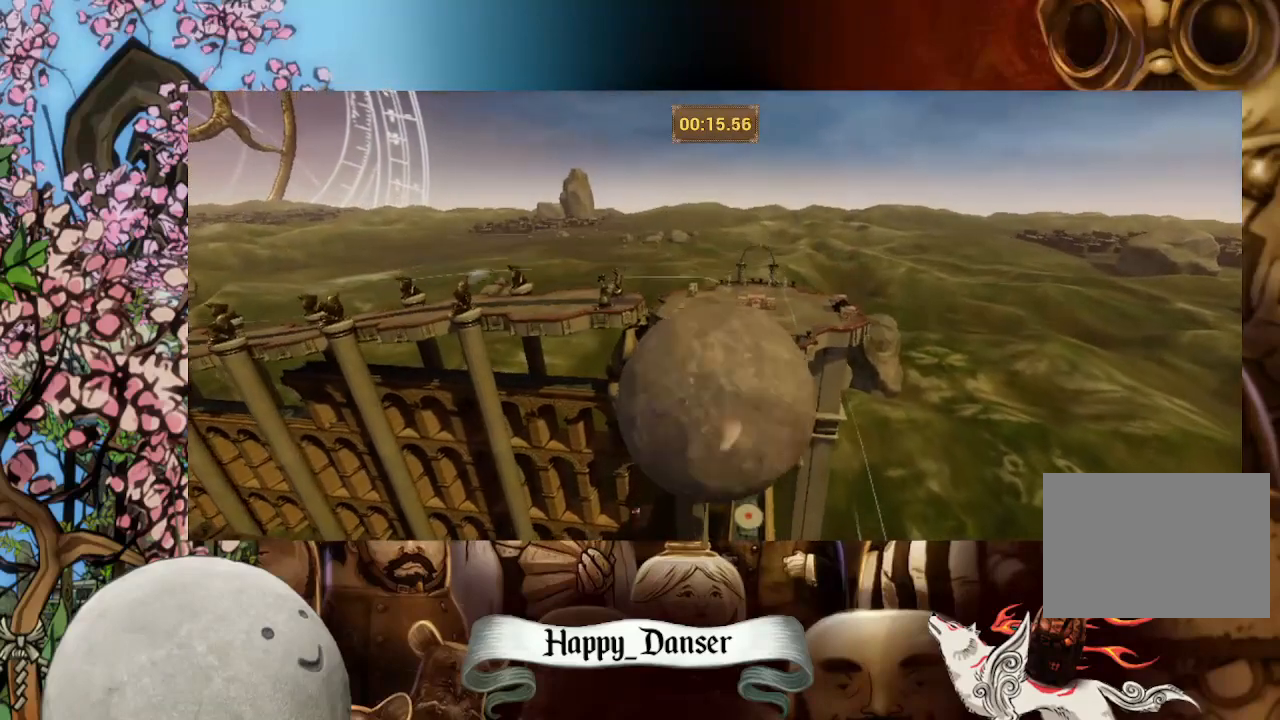
{"keys": ["a", "s"], "mouse": [], "events": []}
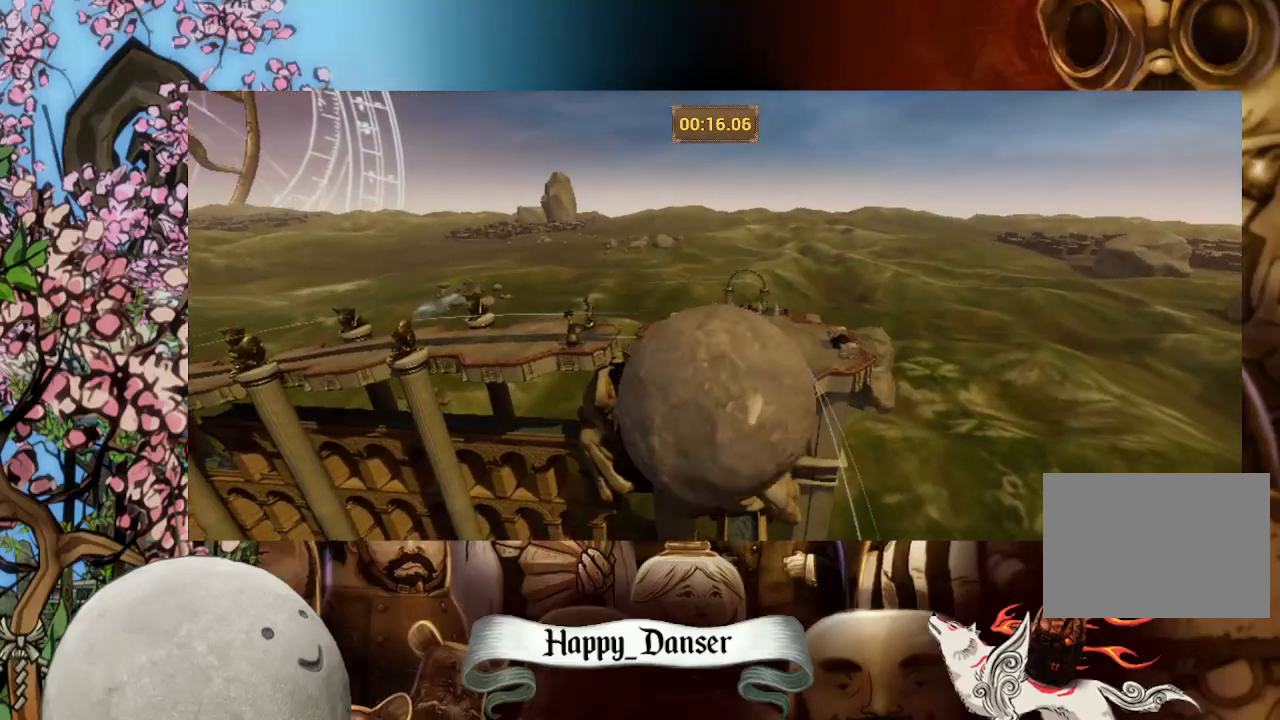
{"keys": ["a", "s"], "mouse": [], "events": []}
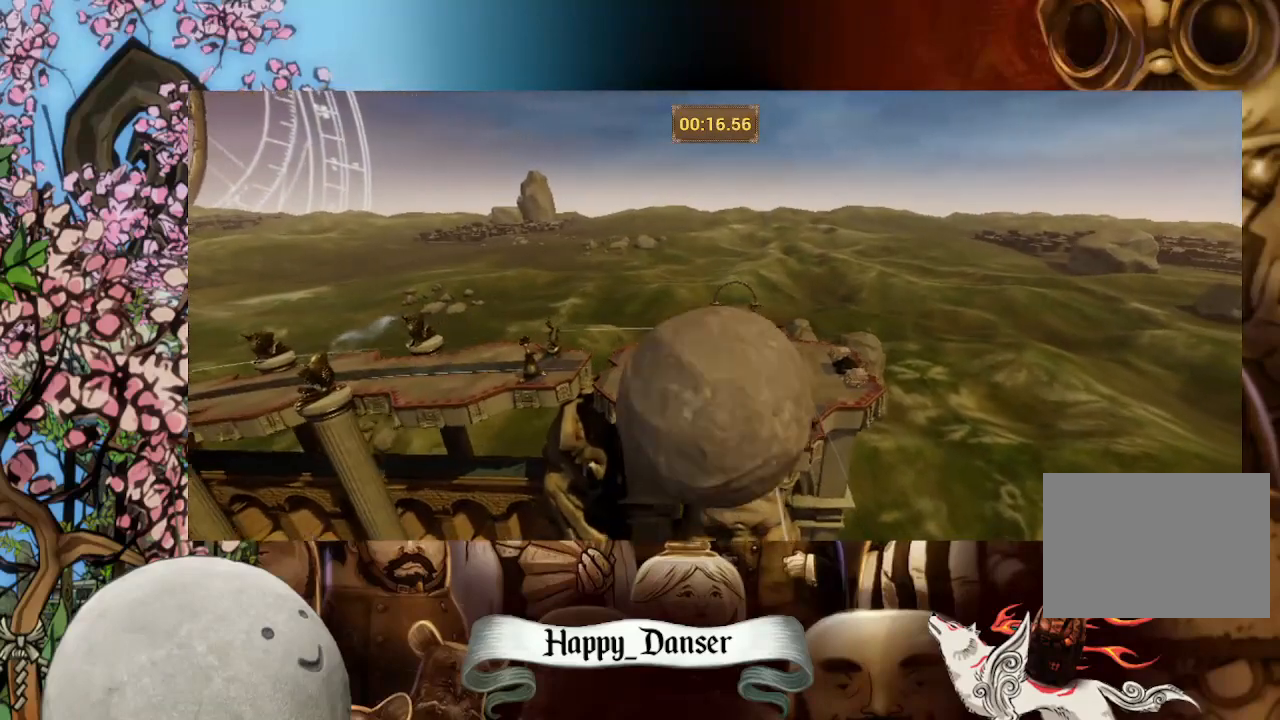
{"keys": ["a", "s"], "mouse": [], "events": []}
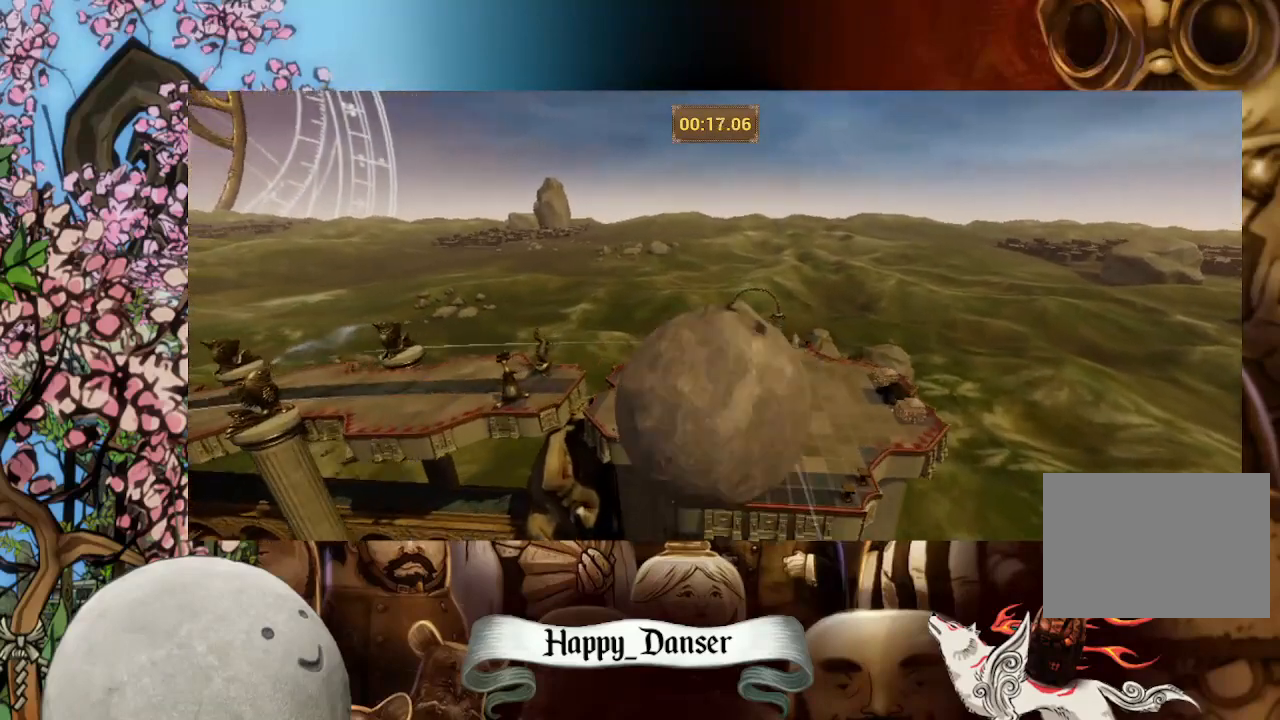
{"keys": ["a", "s"], "mouse": [], "events": []}
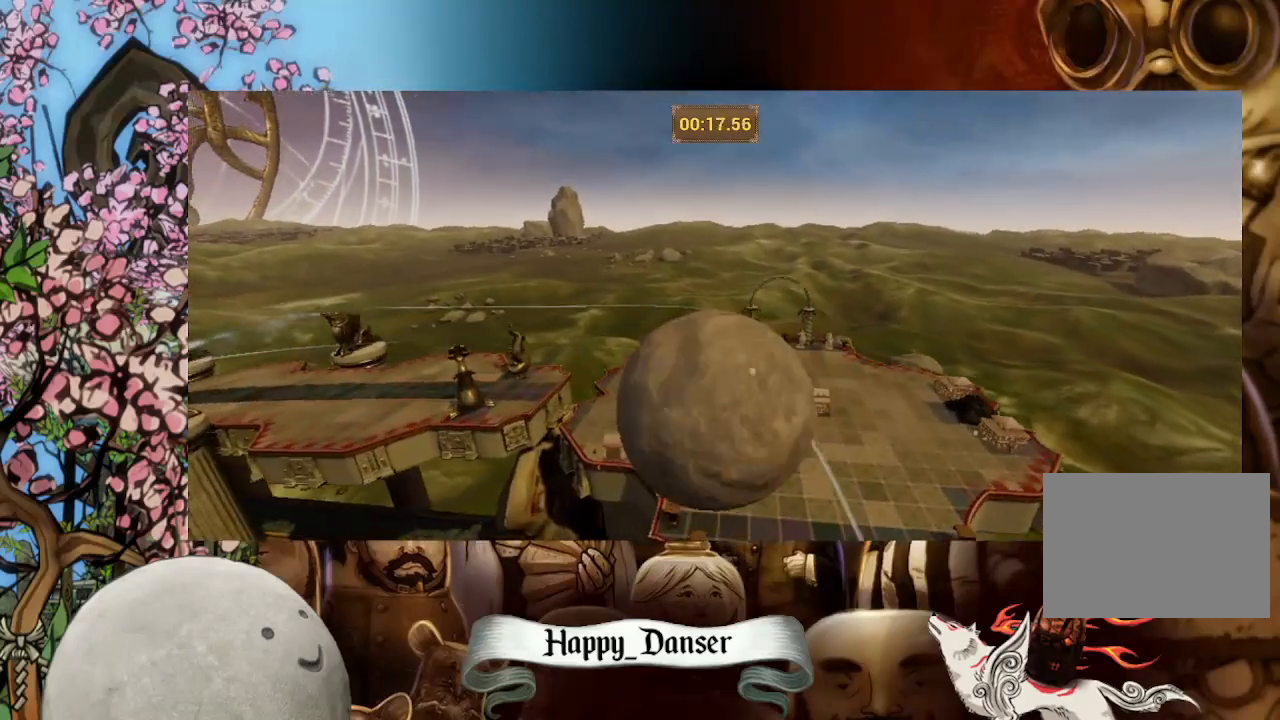
{"keys": ["a", "s"], "mouse": [], "events": []}
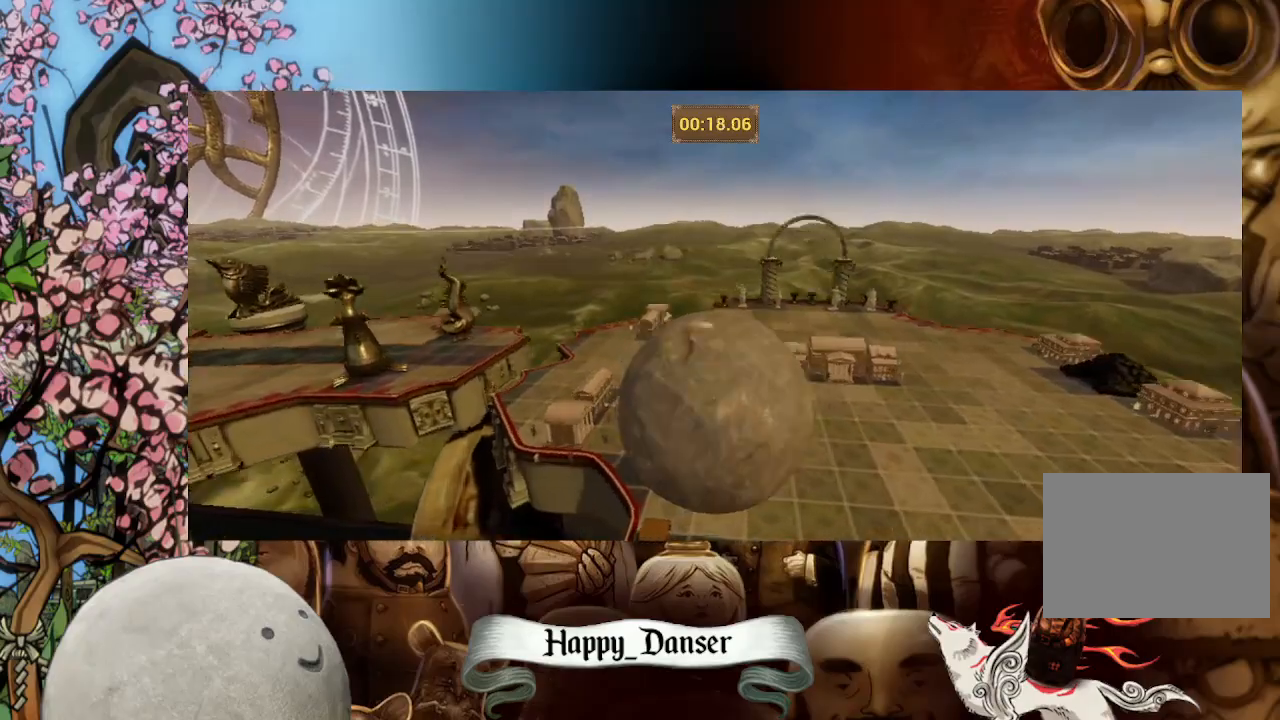
{"keys": ["a"], "mouse": [], "events": [[433, "s", "up"]]}
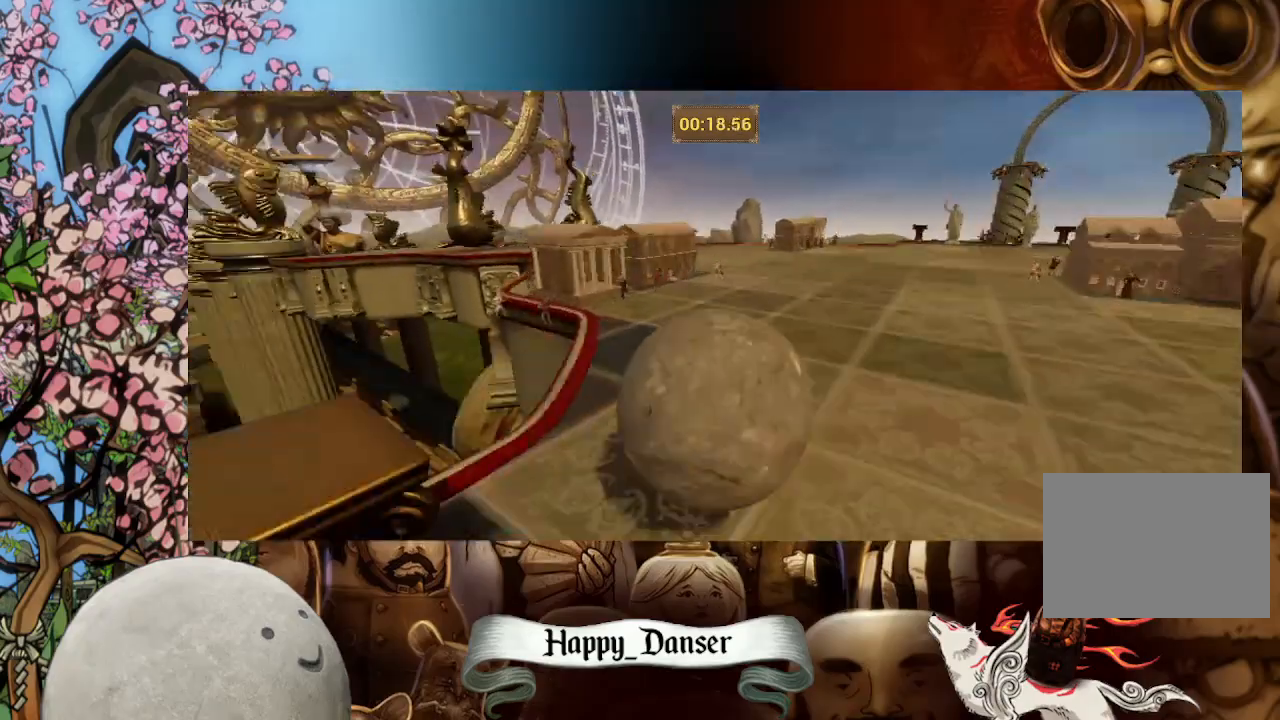
{"keys": ["a", "w"], "mouse": [], "events": [[167, "w", "down"]]}
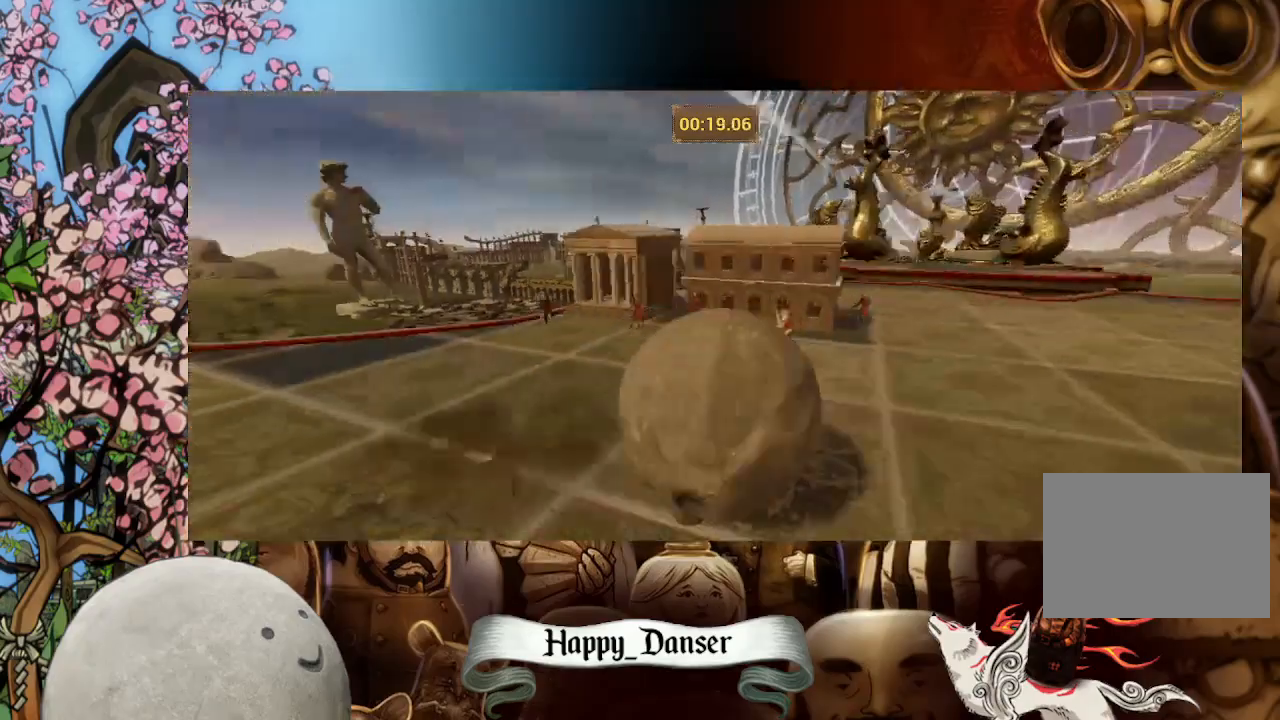
{"keys": ["a", "w"], "mouse": [], "events": []}
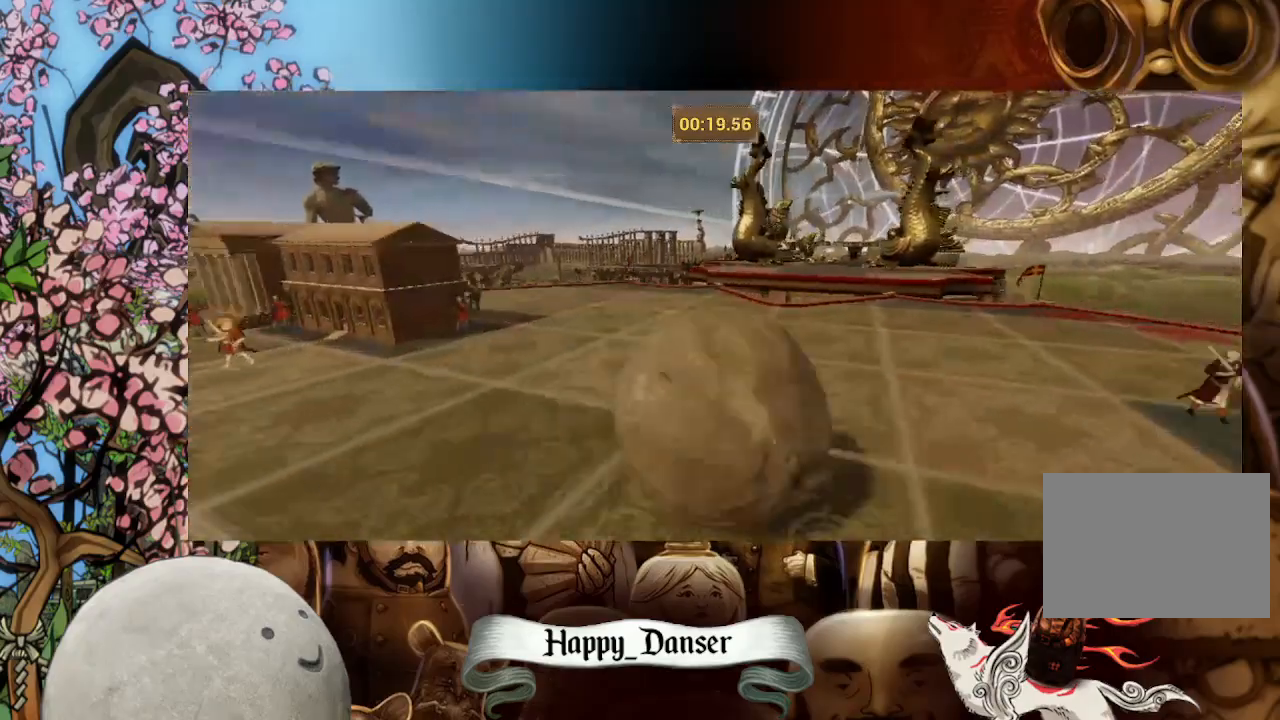
{"keys": ["a", "w"], "mouse": [], "events": []}
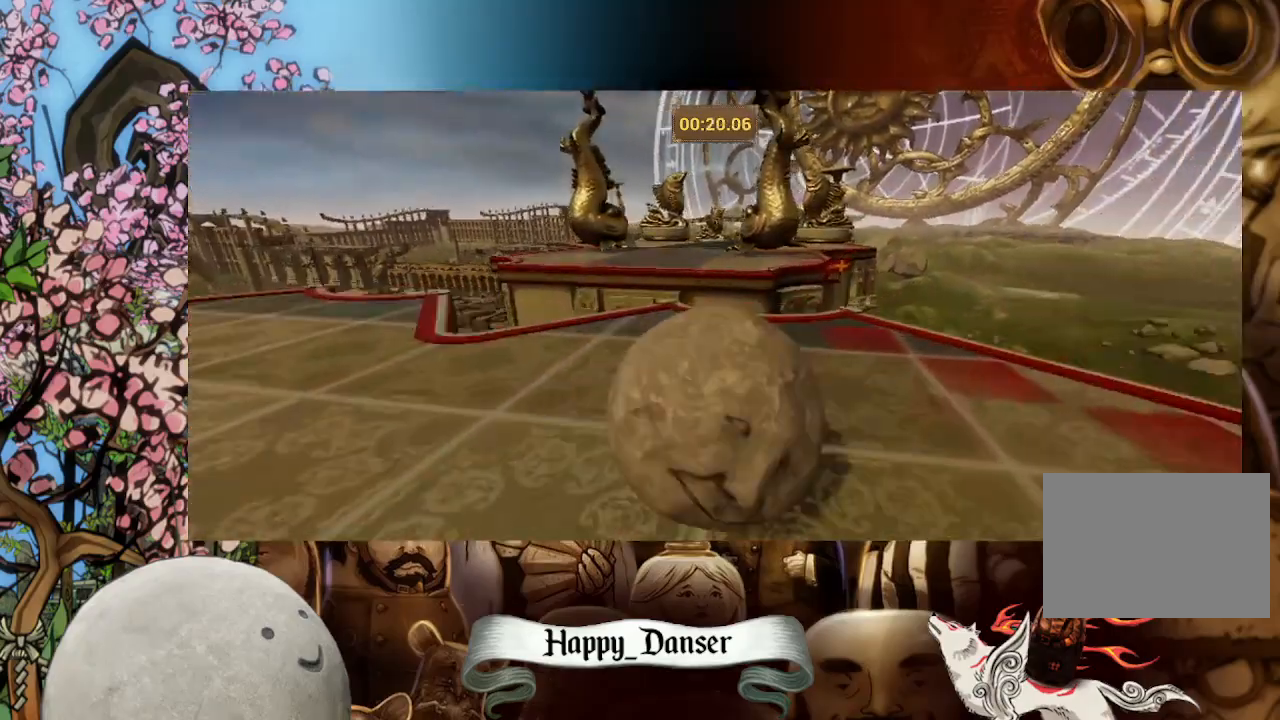
{"keys": ["a", "w"], "mouse": ["left"], "events": [[400, "mouse_left", "down"]]}
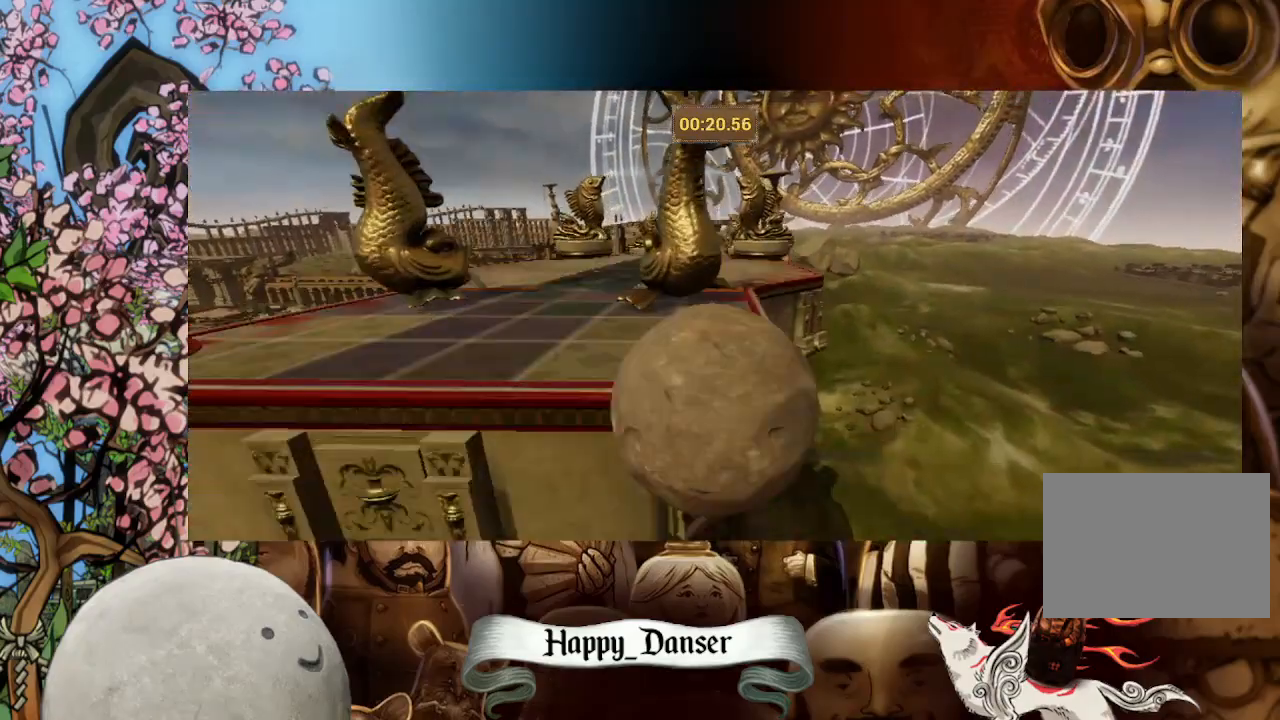
{"keys": ["a", "w"], "mouse": [], "events": [[33, "mouse_left", "up"], [267, "a", "up"], [467, "a", "down"]]}
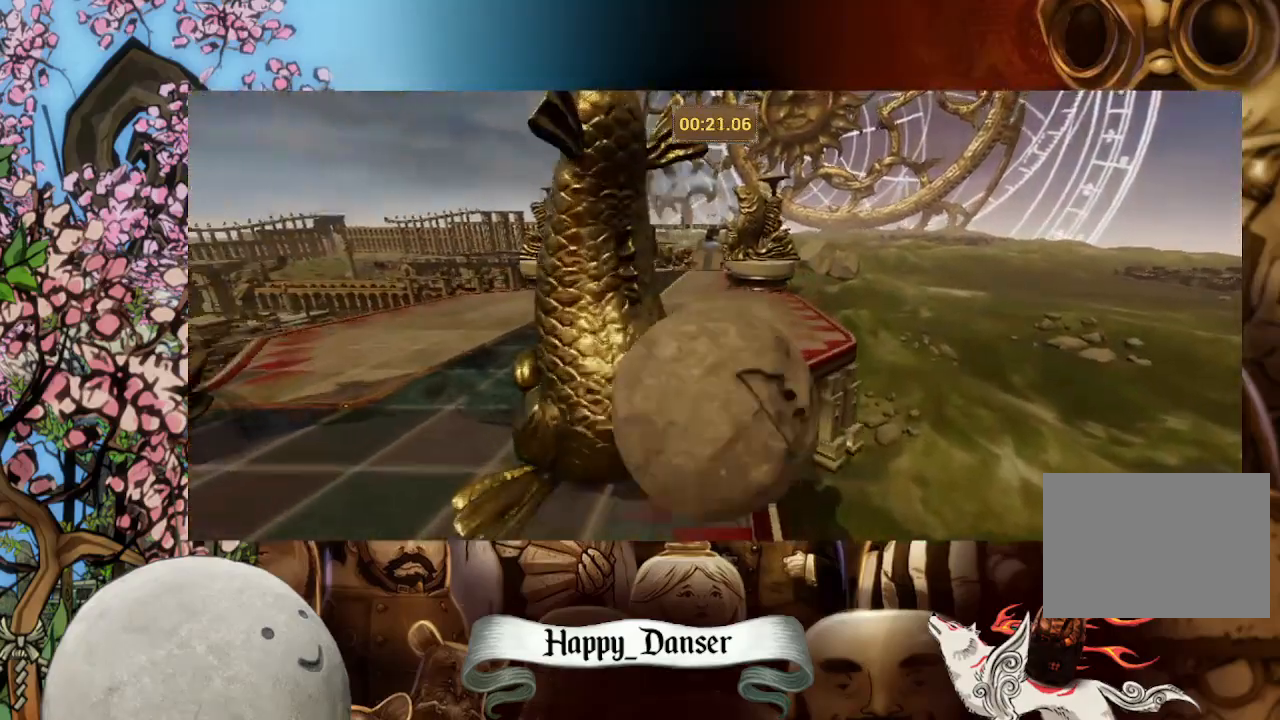
{"keys": ["a", "w"], "mouse": [], "events": [[67, "a", "up"], [400, "a", "down"]]}
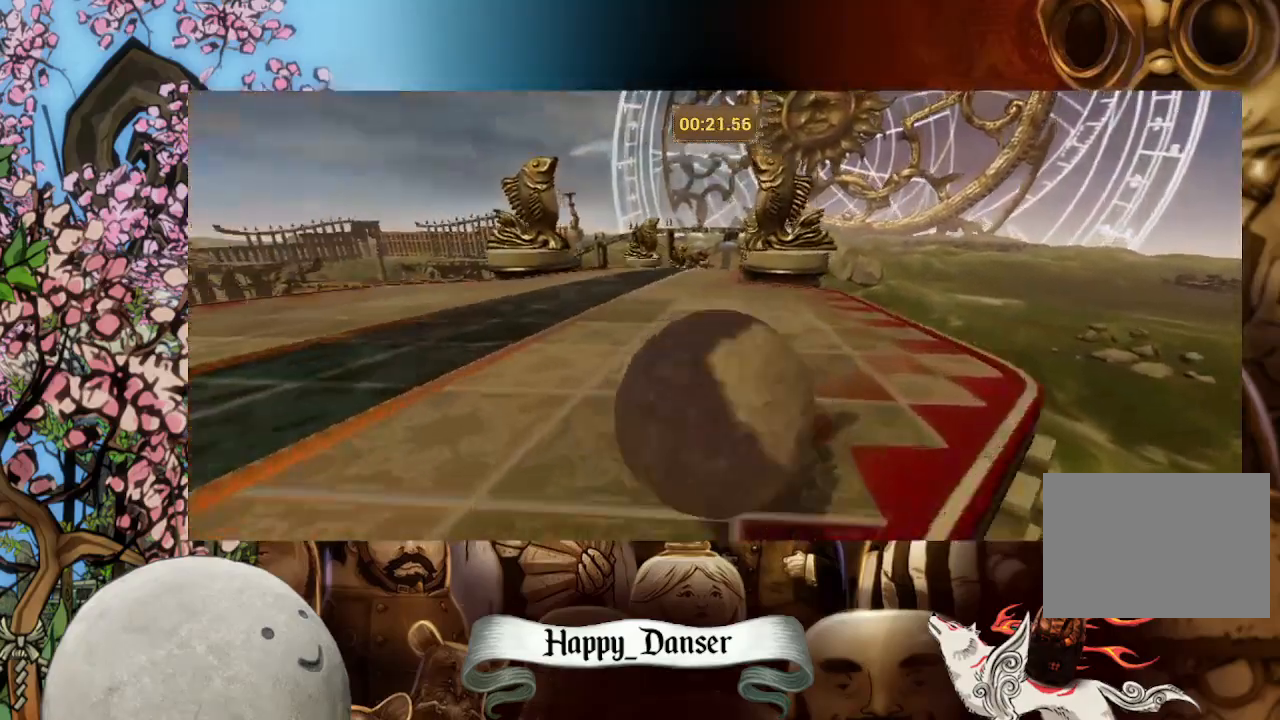
{"keys": ["w"], "mouse": [], "events": [[333, "a", "up"]]}